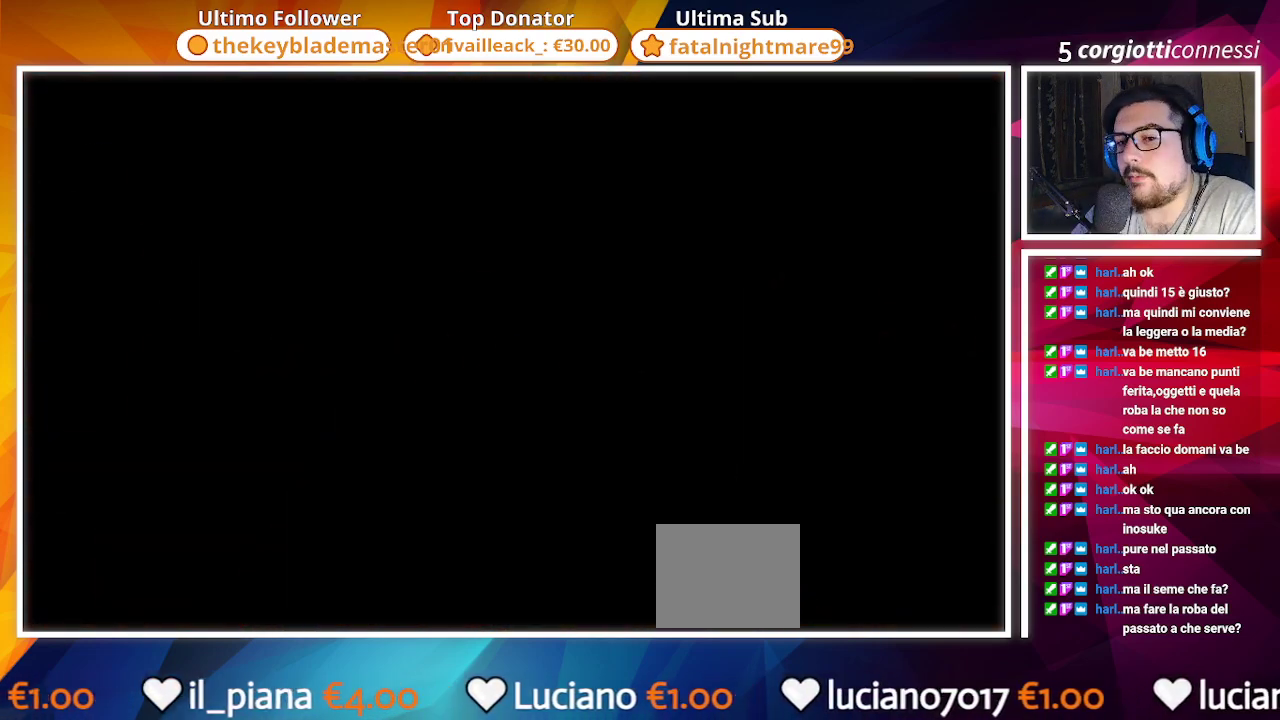
Gameplay with a controller (PlayStation layout); each line is a JSON object with the inputs held at the frame after it. "events" lists button and stick changes between this image and that frame as [ms after this image, input, new state], when the widget could be followed in between.
{"buttons": ["R3"], "left_stick": "up", "right_stick": "center", "events": [[467, "left_stick", "up"], [483, "R3", "down"]]}
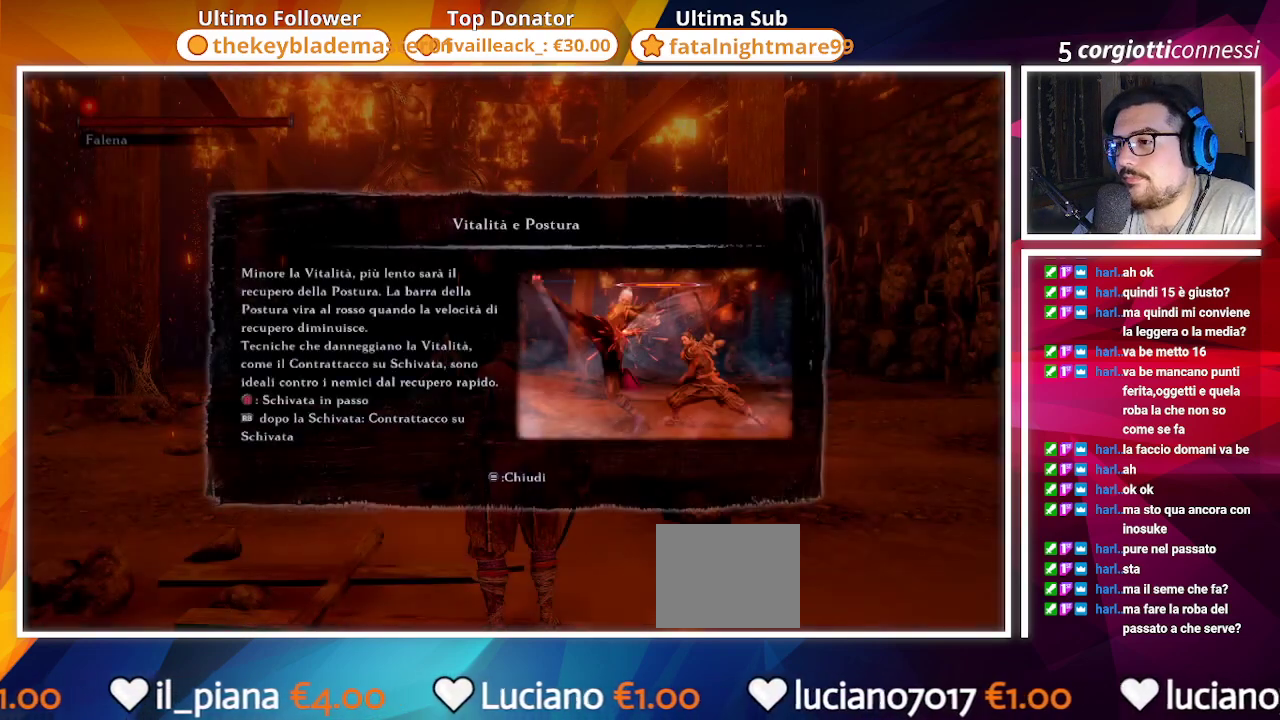
{"buttons": [], "left_stick": "center", "right_stick": "center", "events": [[17, "left_stick", "up-right"], [100, "R3", "up"], [150, "left_stick", "center"]]}
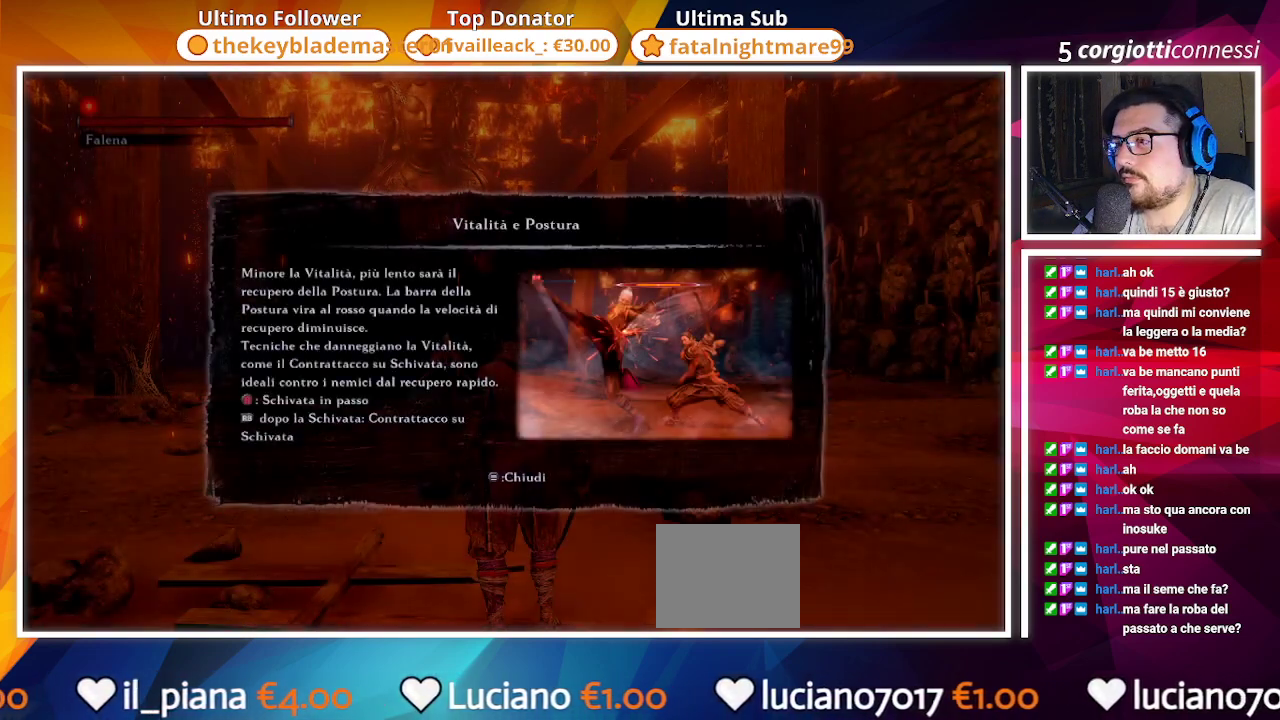
{"buttons": [], "left_stick": "center", "right_stick": "center", "events": []}
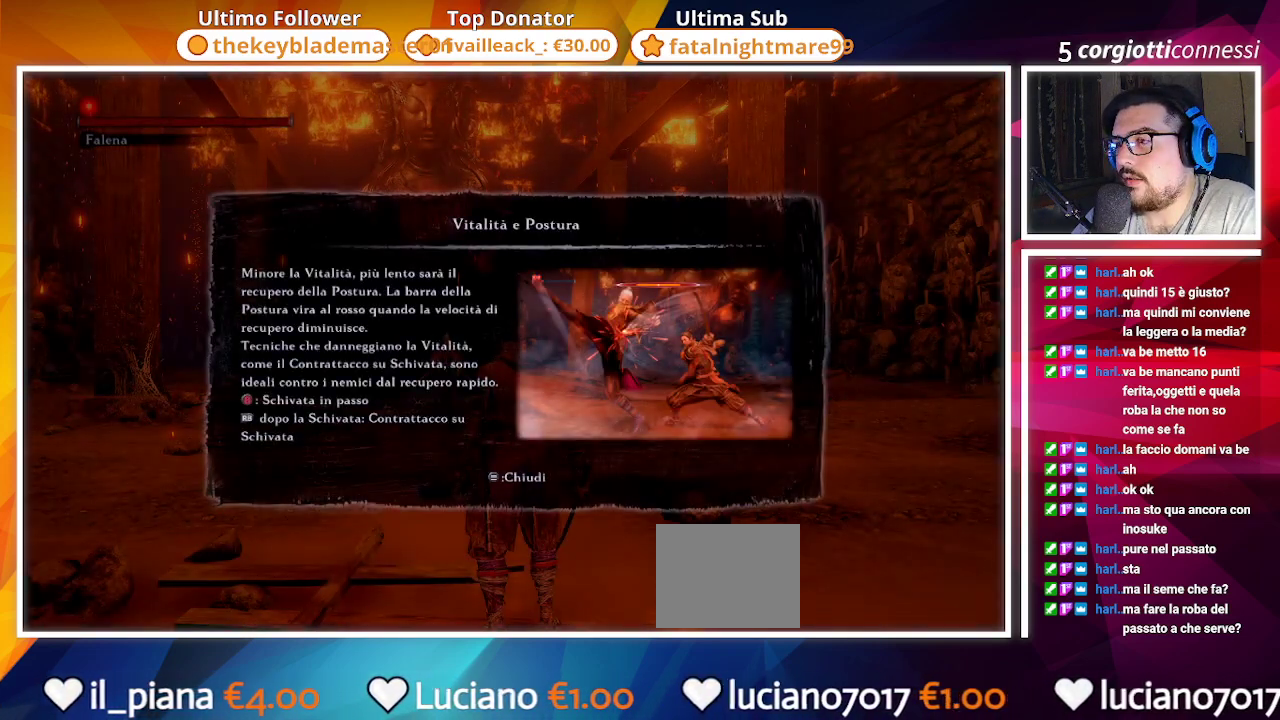
{"buttons": [], "left_stick": "center", "right_stick": "center", "events": []}
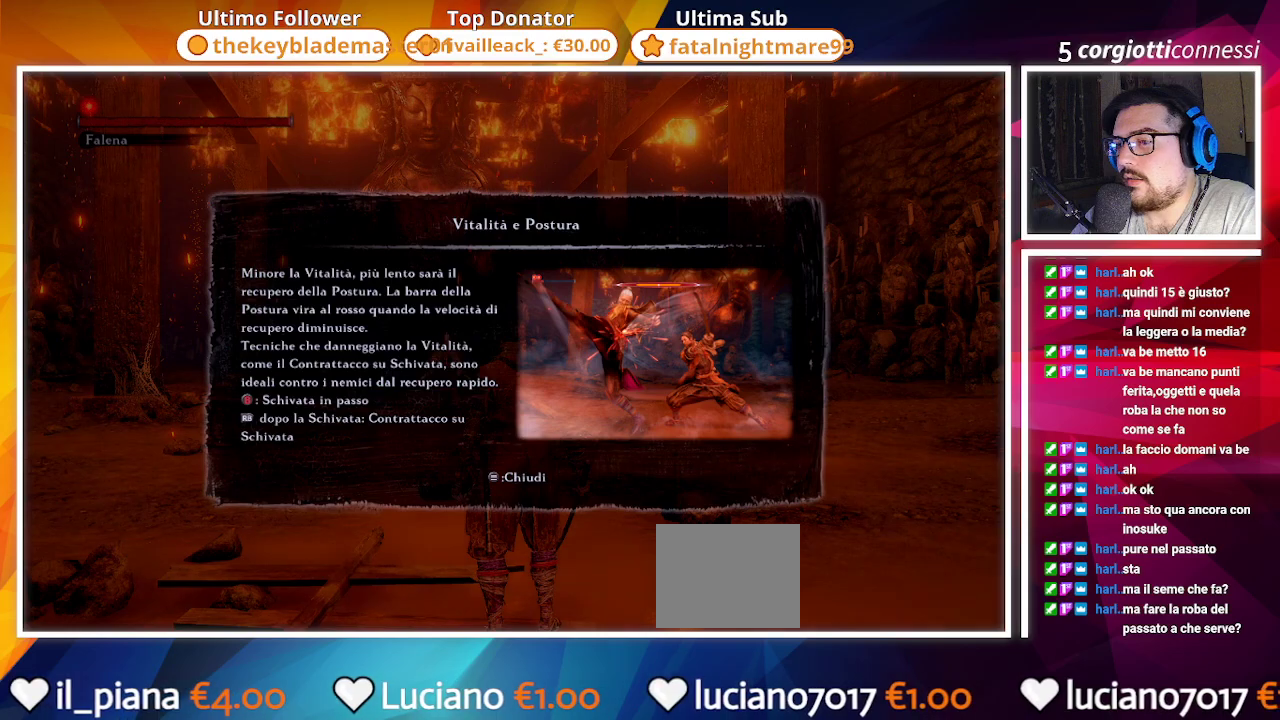
{"buttons": [], "left_stick": "center", "right_stick": "center", "events": []}
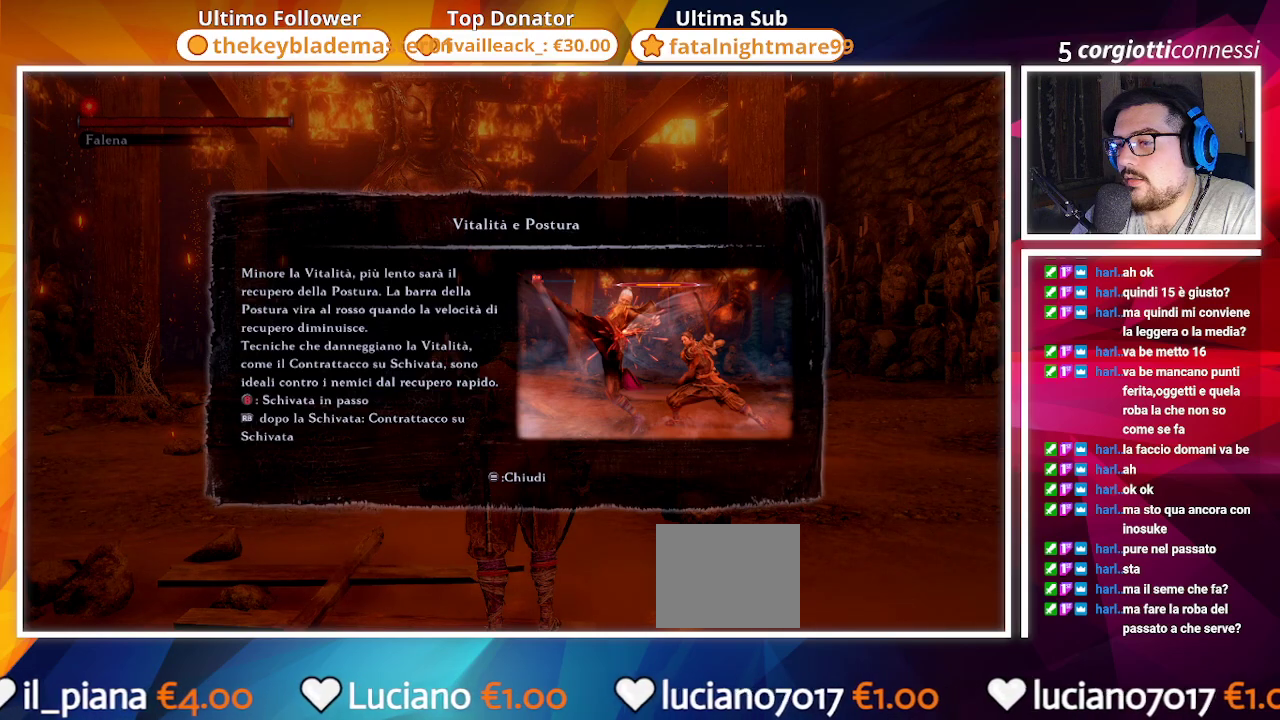
{"buttons": [], "left_stick": "center", "right_stick": "center", "events": []}
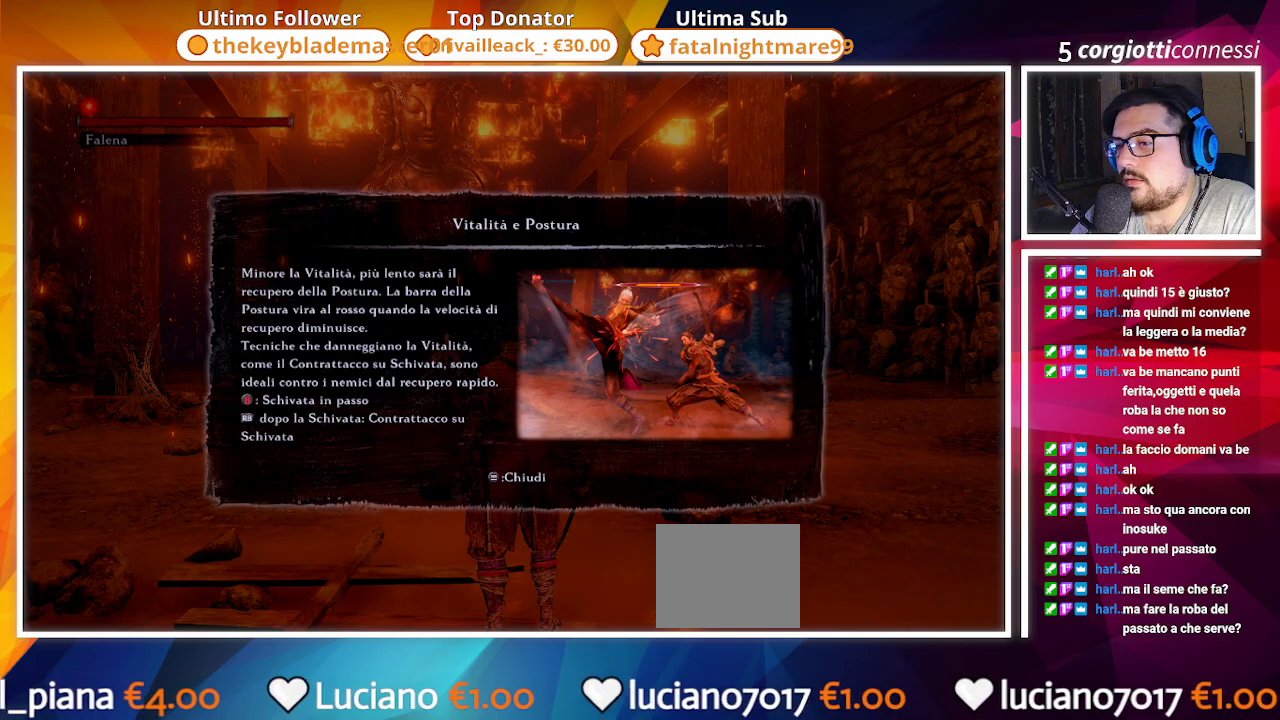
{"buttons": [], "left_stick": "center", "right_stick": "center", "events": []}
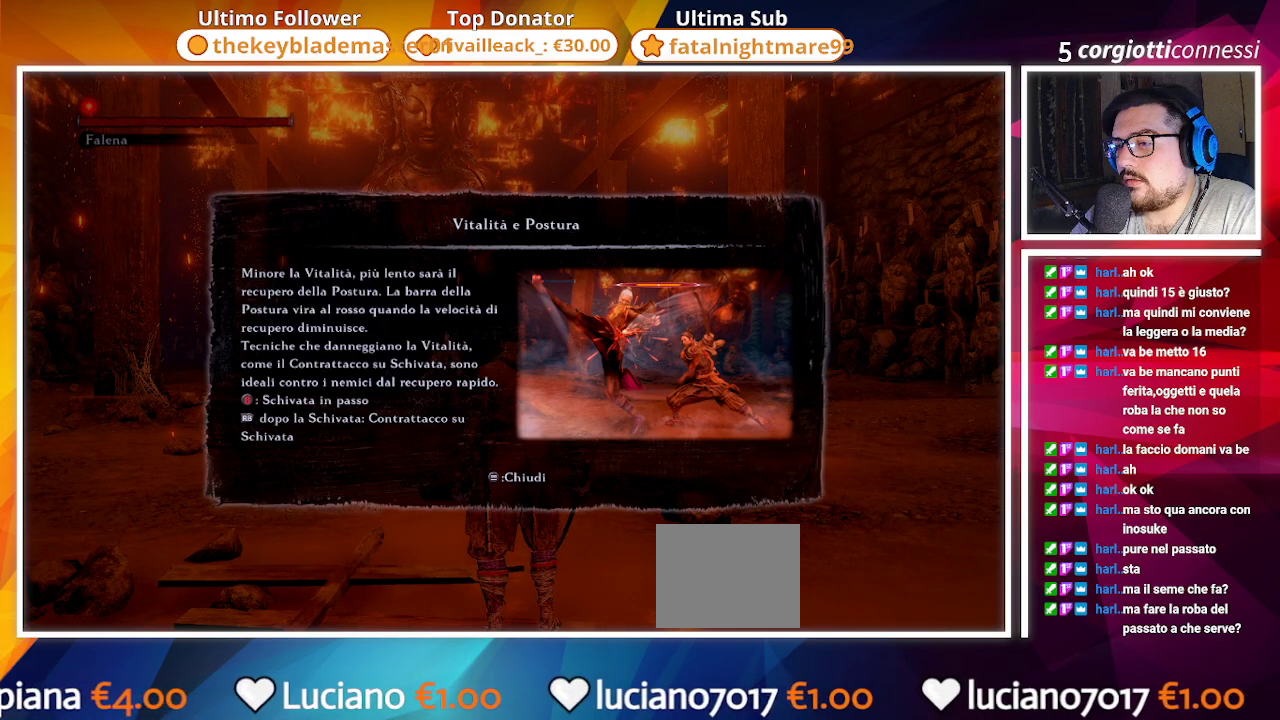
{"buttons": ["START"], "left_stick": "center", "right_stick": "center", "events": [[133, "START", "down"]]}
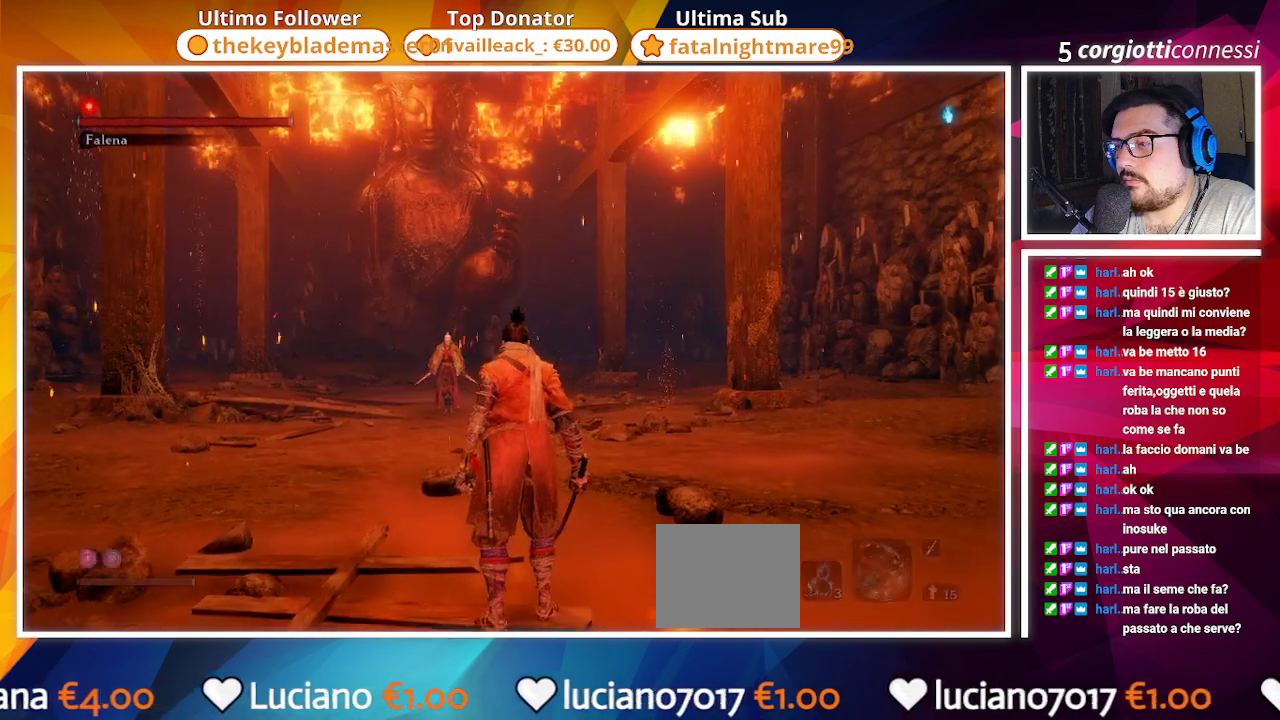
{"buttons": [], "left_stick": "up", "right_stick": "center", "events": [[67, "R3", "down"], [167, "left_stick", "up"], [200, "R3", "up"], [383, "START", "up"]]}
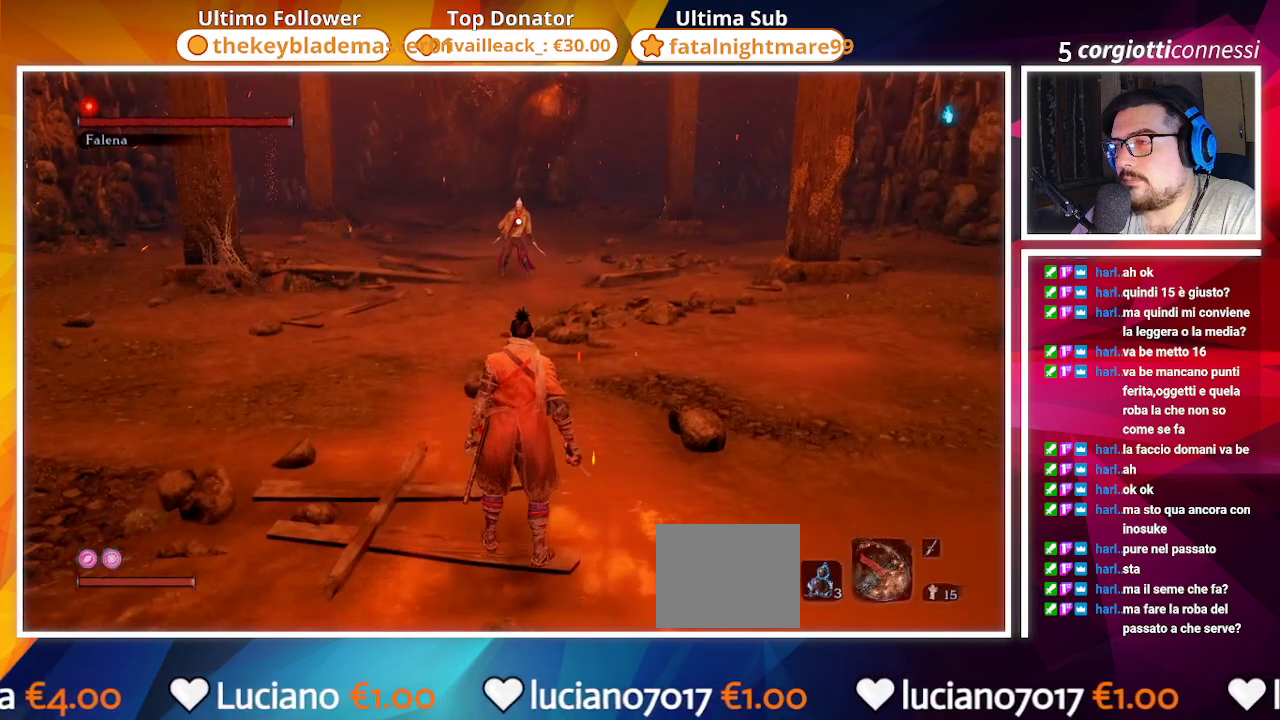
{"buttons": ["CIRCLE"], "left_stick": "up", "right_stick": "center", "events": [[350, "CIRCLE", "down"]]}
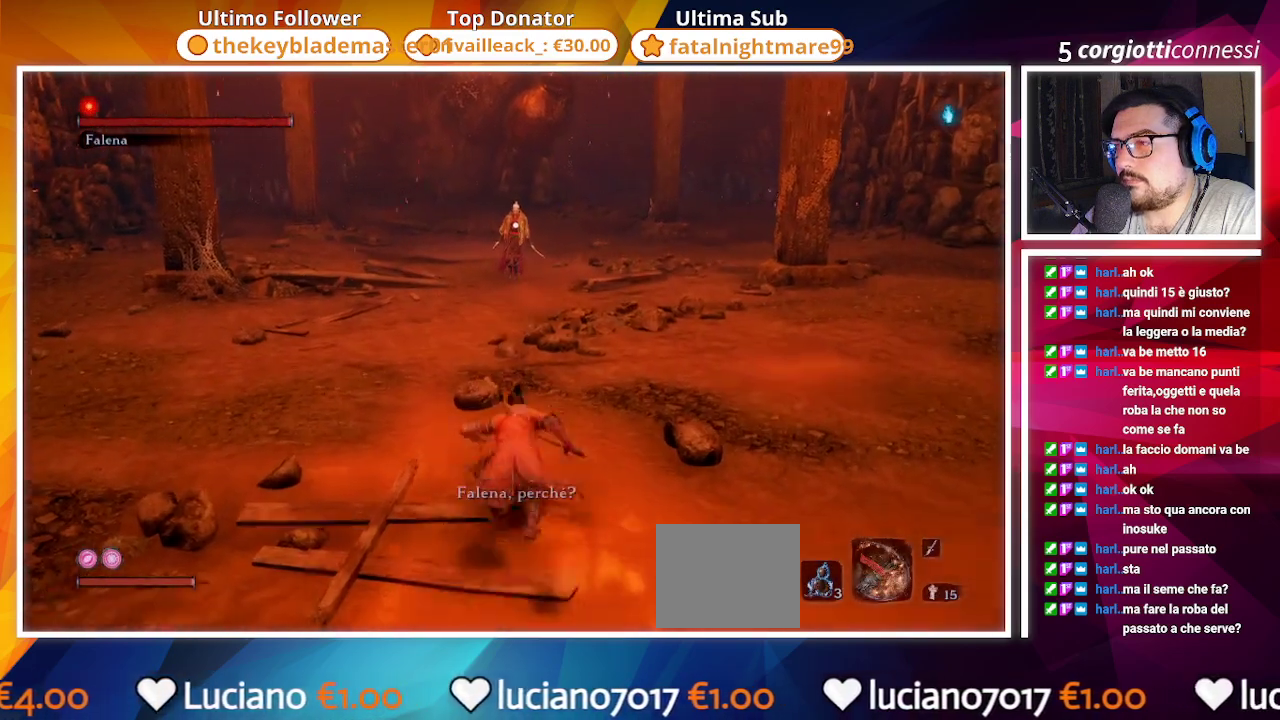
{"buttons": ["CIRCLE"], "left_stick": "up", "right_stick": "center", "events": []}
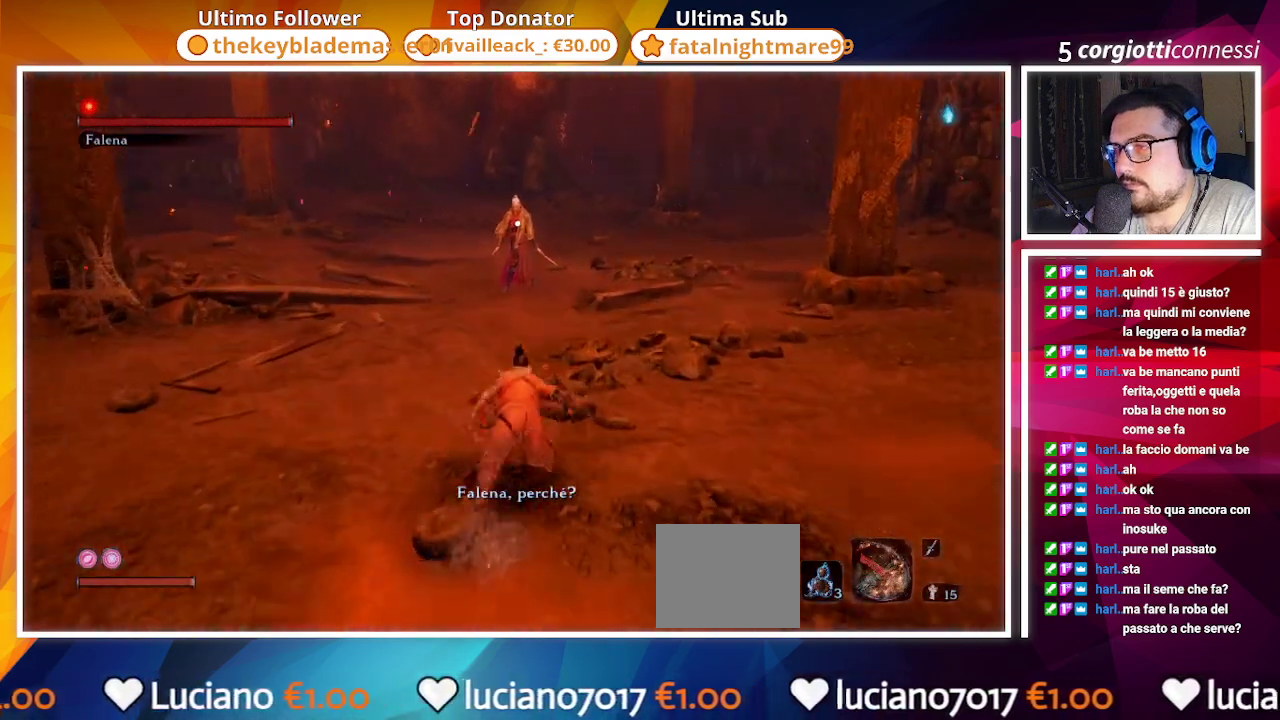
{"buttons": [], "left_stick": "up", "right_stick": "center", "events": [[367, "CIRCLE", "up"], [400, "R1", "down"], [500, "R1", "up"]]}
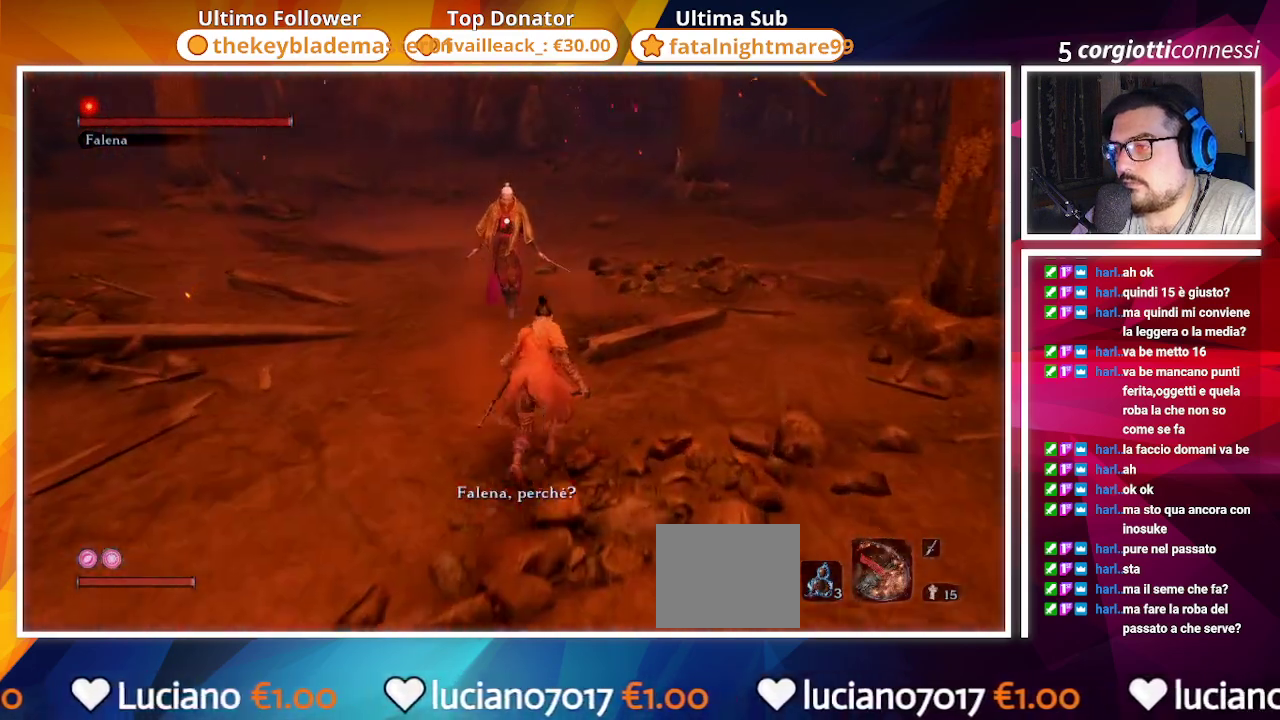
{"buttons": [], "left_stick": "center", "right_stick": "center", "events": [[117, "R1", "down"], [200, "R1", "up"], [317, "R1", "down"], [383, "R1", "up"], [467, "left_stick", "center"]]}
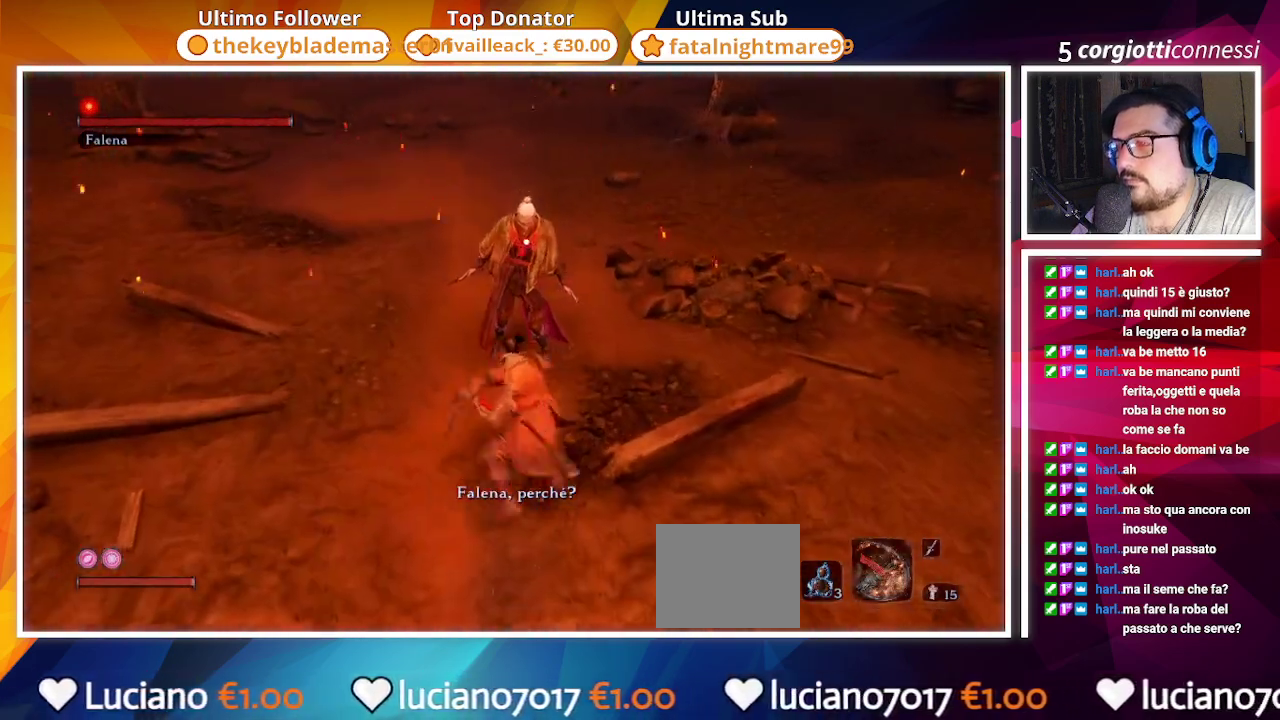
{"buttons": ["R1"], "left_stick": "center", "right_stick": "center", "events": [[283, "R1", "down"], [367, "R1", "up"], [450, "R1", "down"]]}
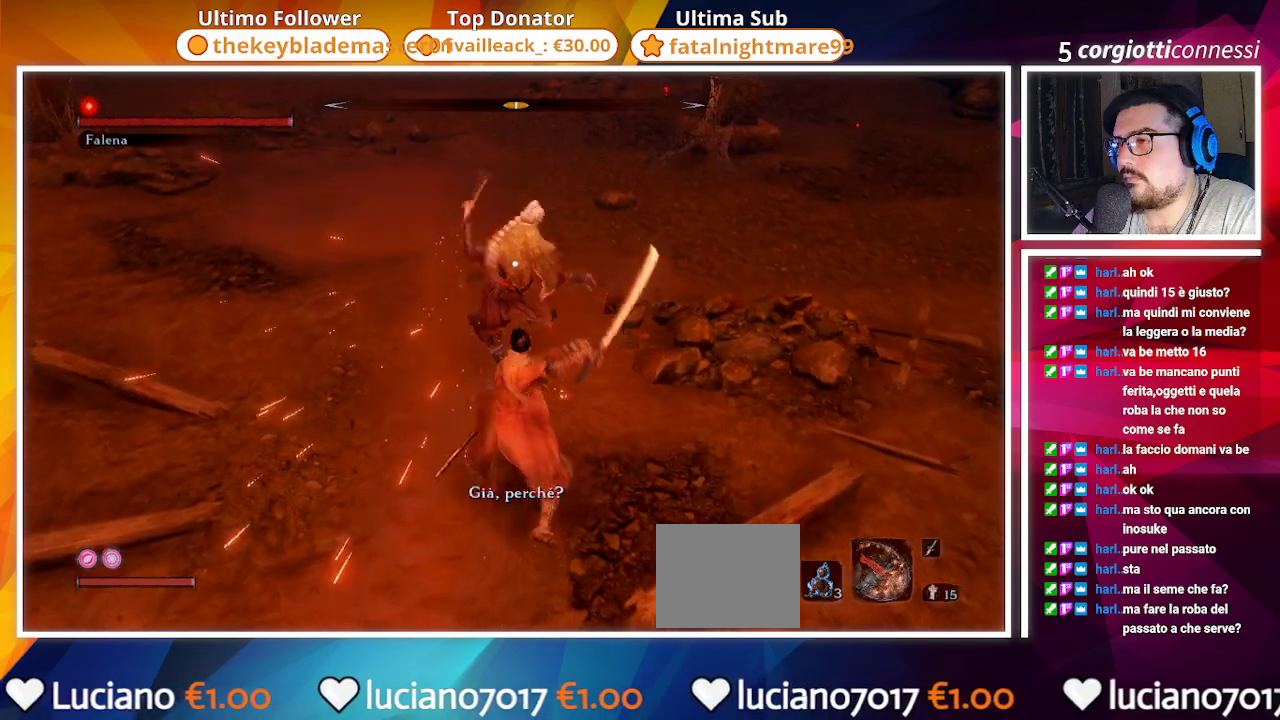
{"buttons": [], "left_stick": "center", "right_stick": "center", "events": [[33, "R1", "up"], [133, "R1", "down"], [200, "R1", "up"]]}
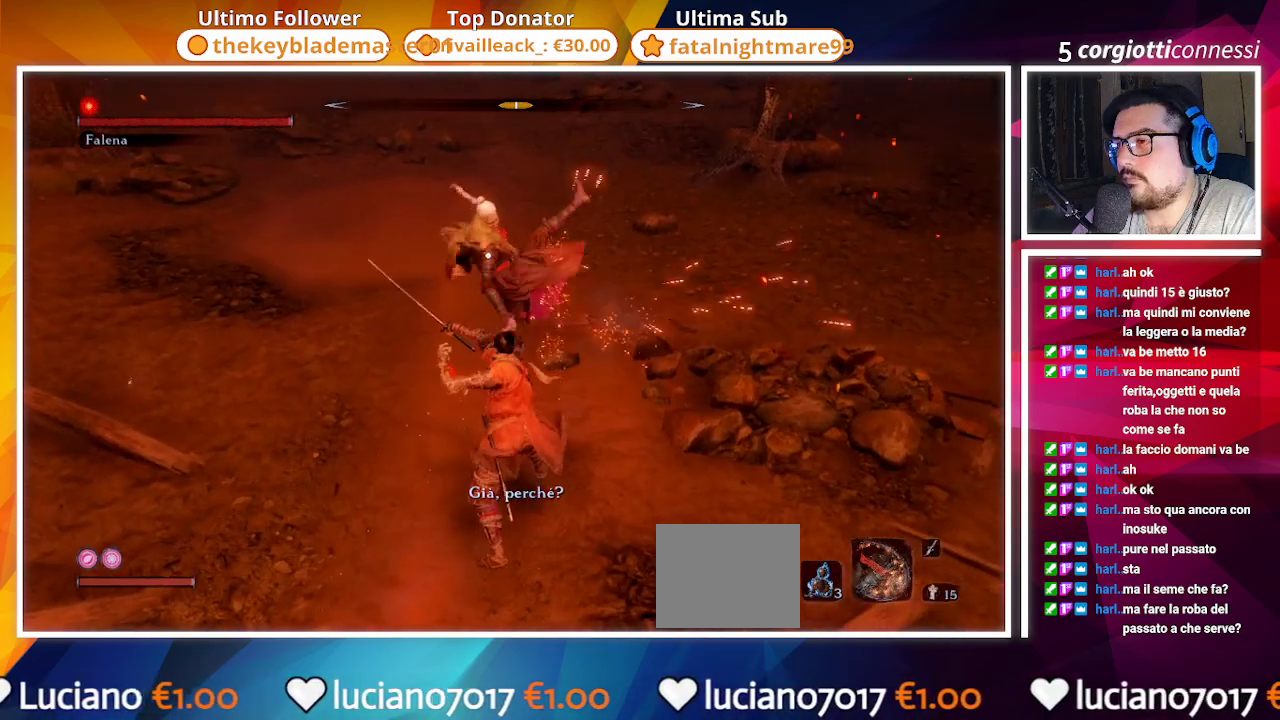
{"buttons": [], "left_stick": "up", "right_stick": "center", "events": [[200, "R1", "down"], [300, "R1", "up"], [500, "left_stick", "up"]]}
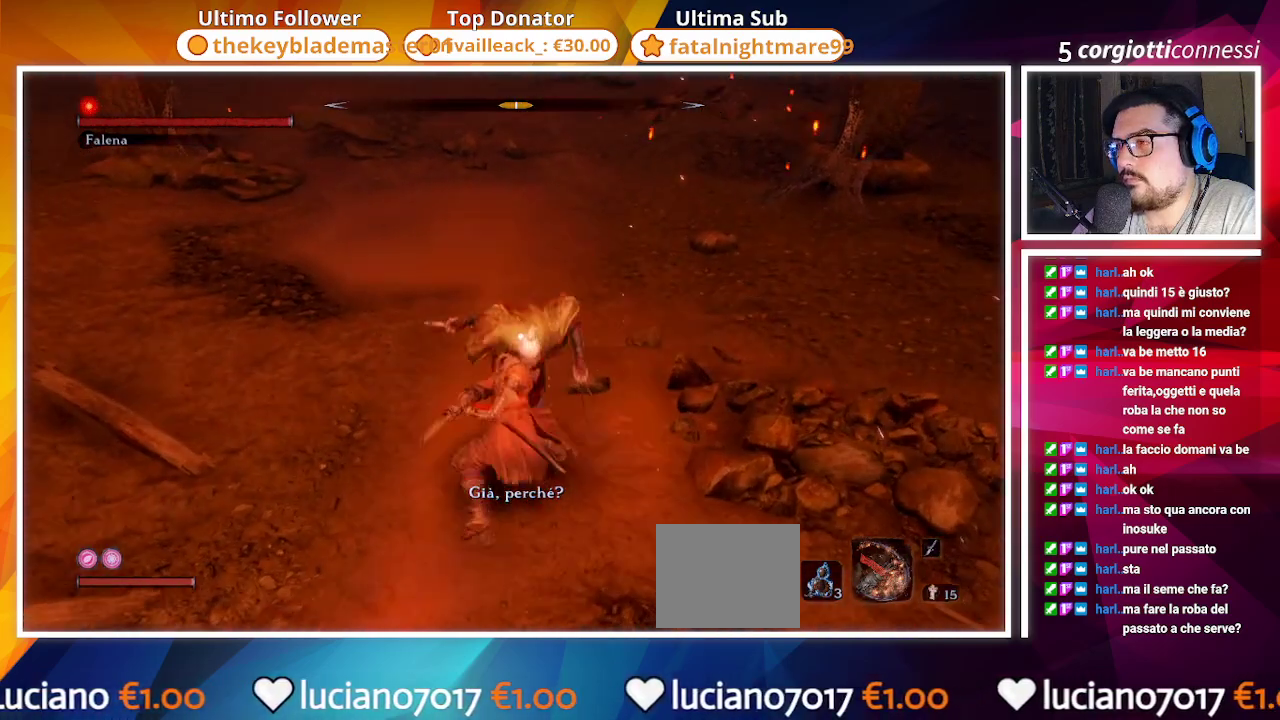
{"buttons": [], "left_stick": "up-right", "right_stick": "center", "events": [[450, "left_stick", "up-right"]]}
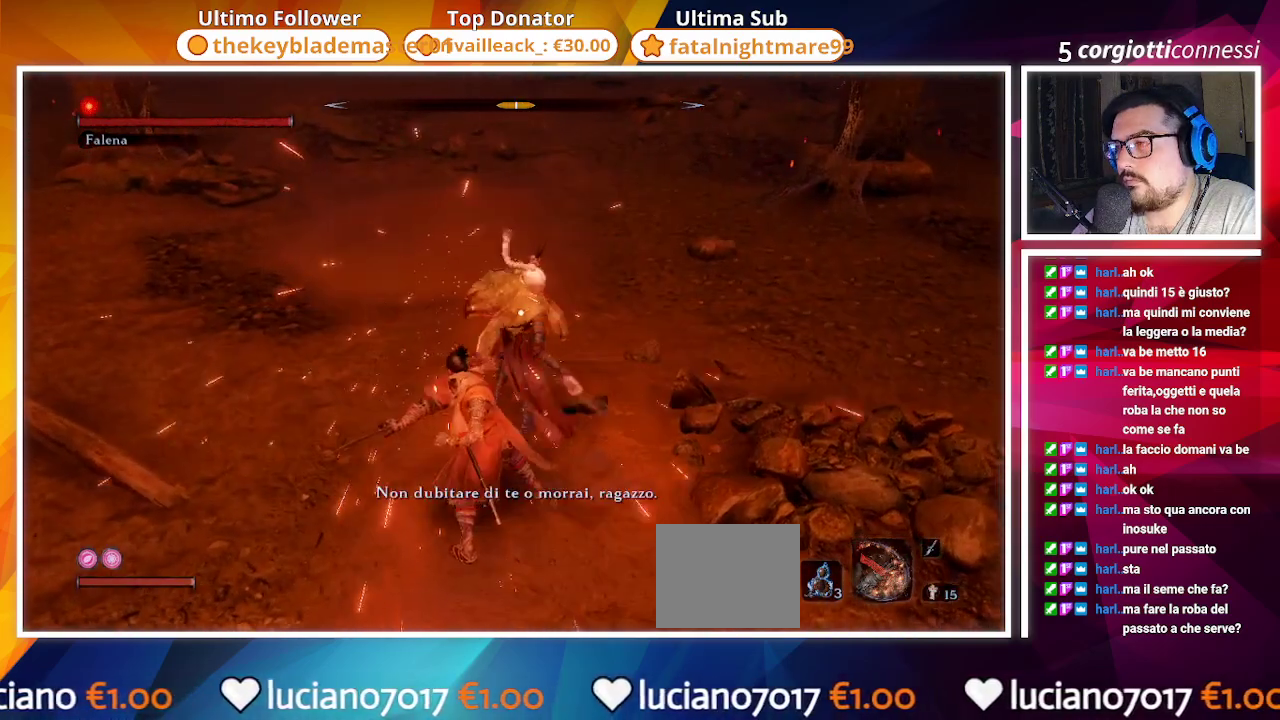
{"buttons": [], "left_stick": "up-right", "right_stick": "center", "events": [[150, "L1", "down"], [267, "L1", "up"]]}
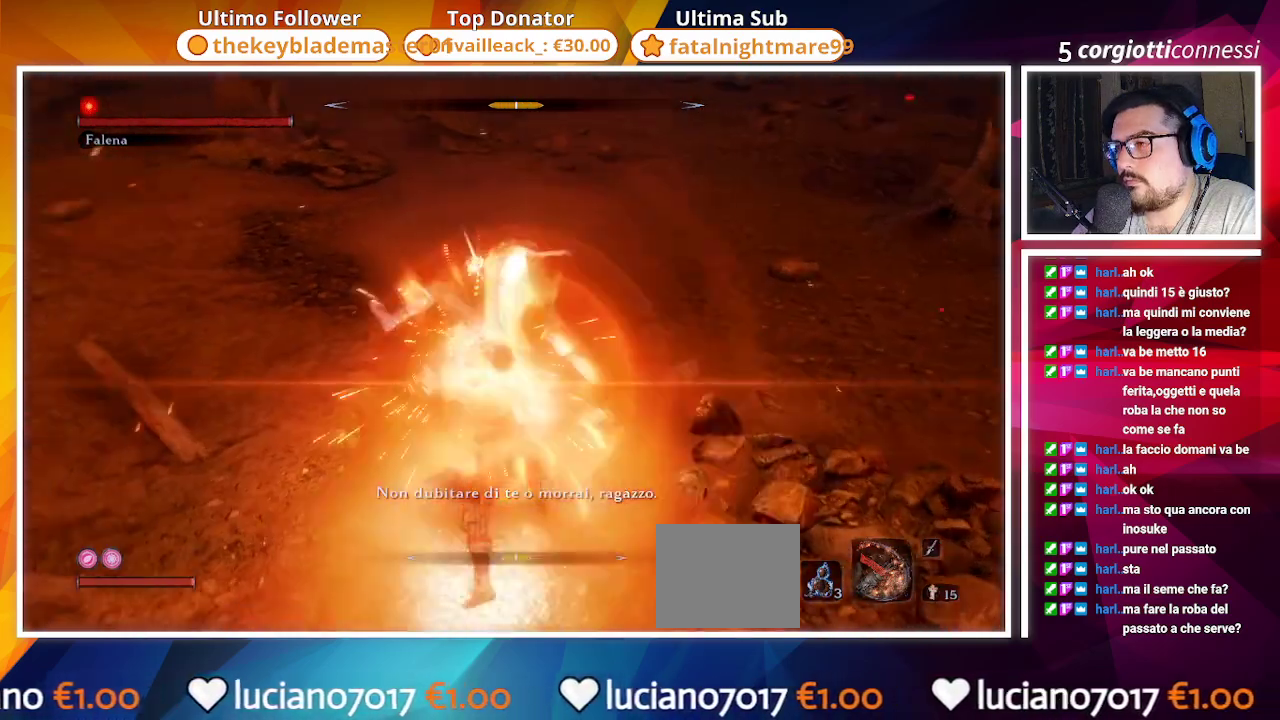
{"buttons": [], "left_stick": "up", "right_stick": "center", "events": [[50, "L1", "down"], [133, "L1", "up"], [383, "R1", "down"], [450, "left_stick", "up"], [467, "R1", "up"]]}
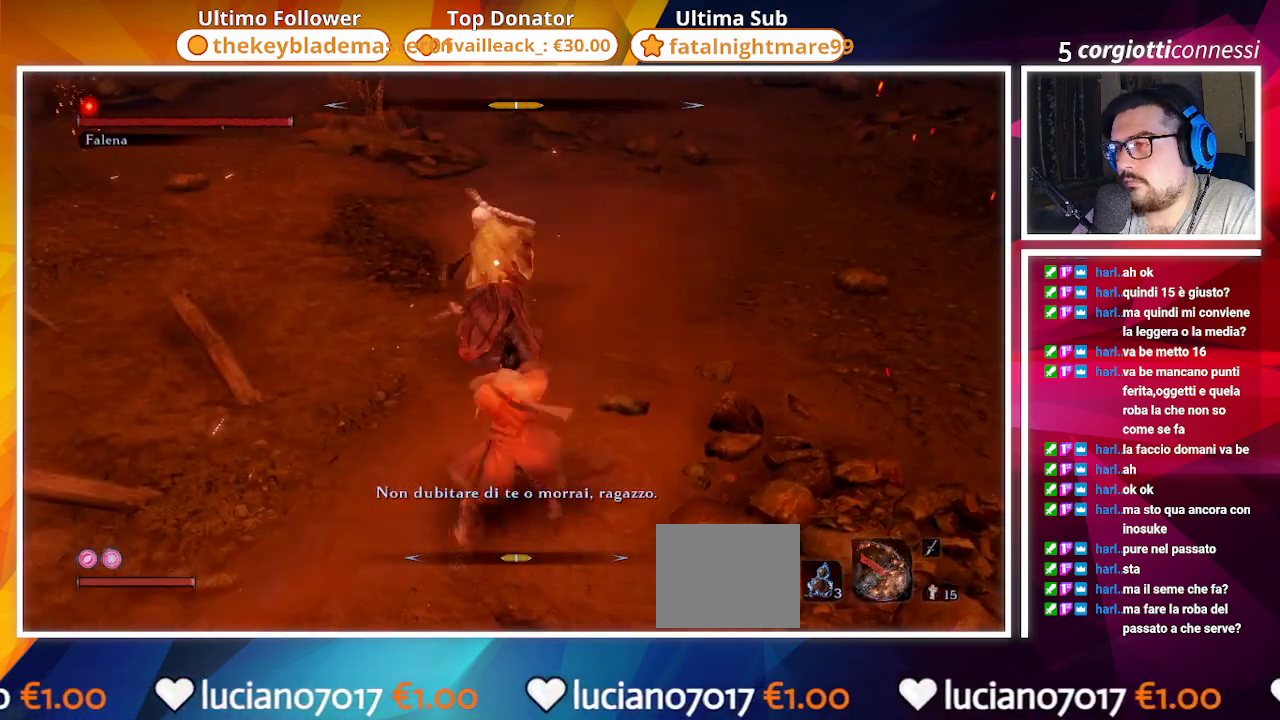
{"buttons": ["R1"], "left_stick": "up", "right_stick": "center", "events": [[450, "R1", "down"]]}
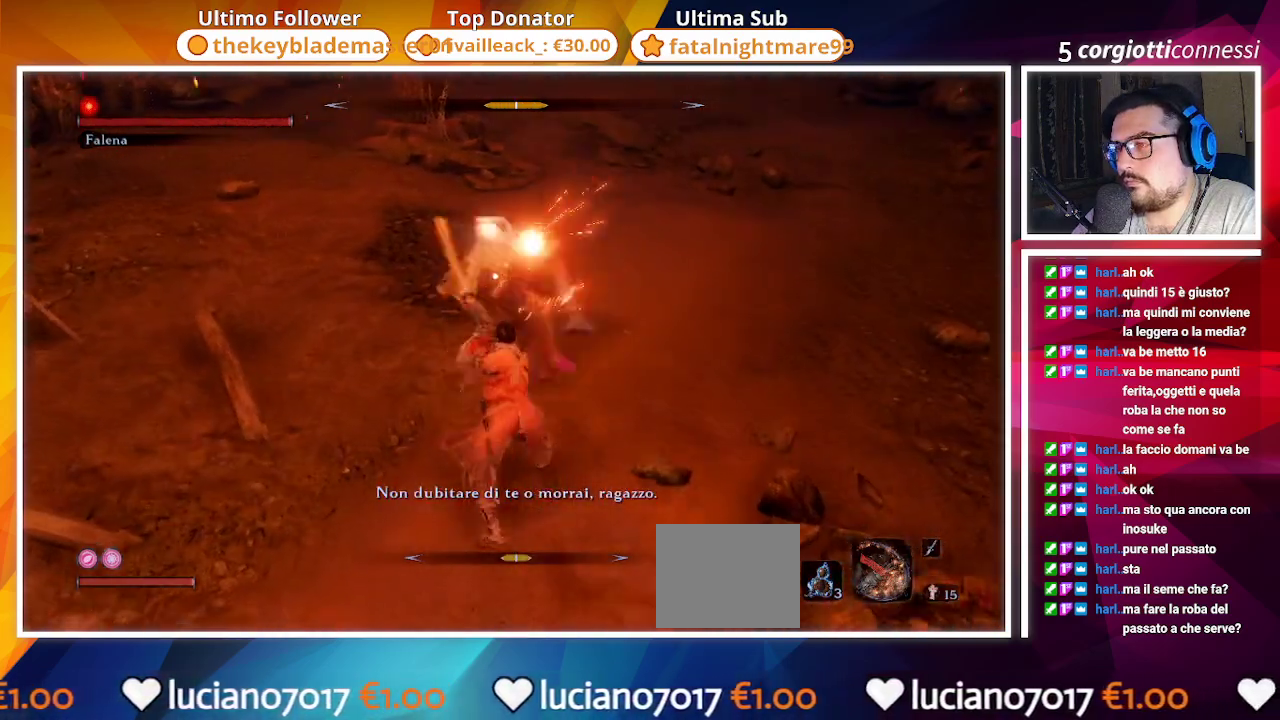
{"buttons": [], "left_stick": "up", "right_stick": "center", "events": [[50, "R1", "up"]]}
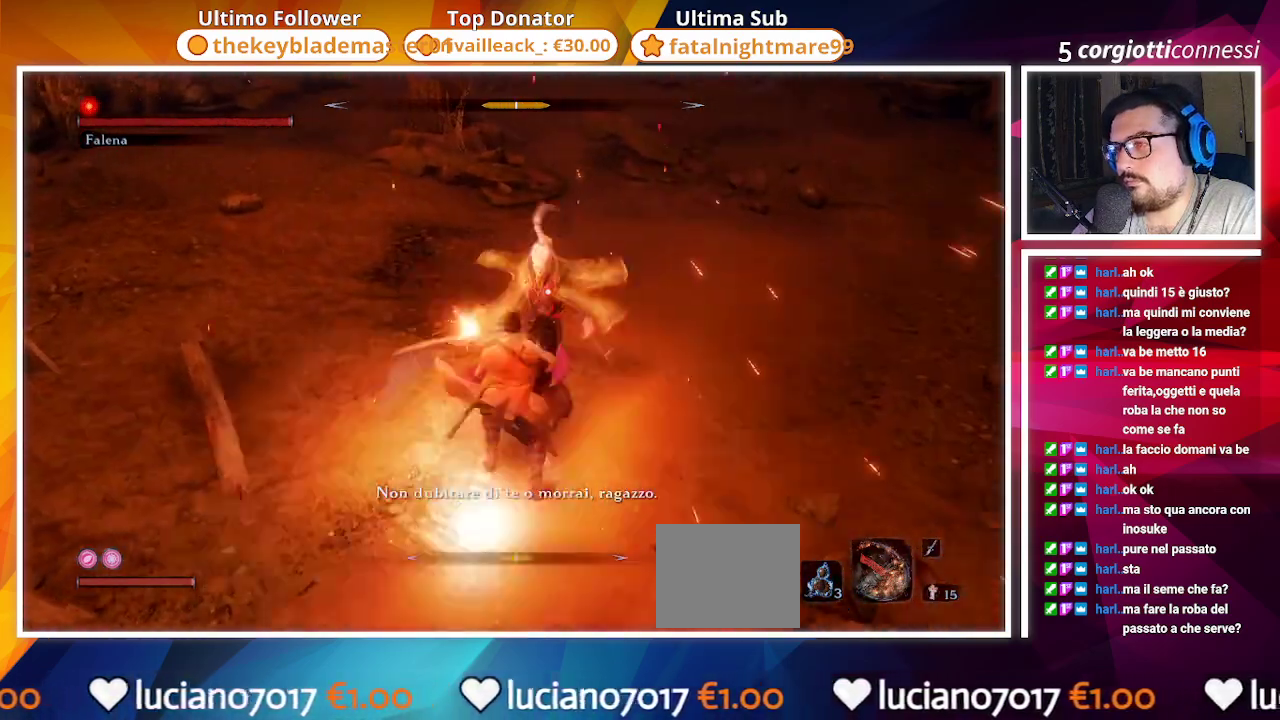
{"buttons": [], "left_stick": "up", "right_stick": "center", "events": []}
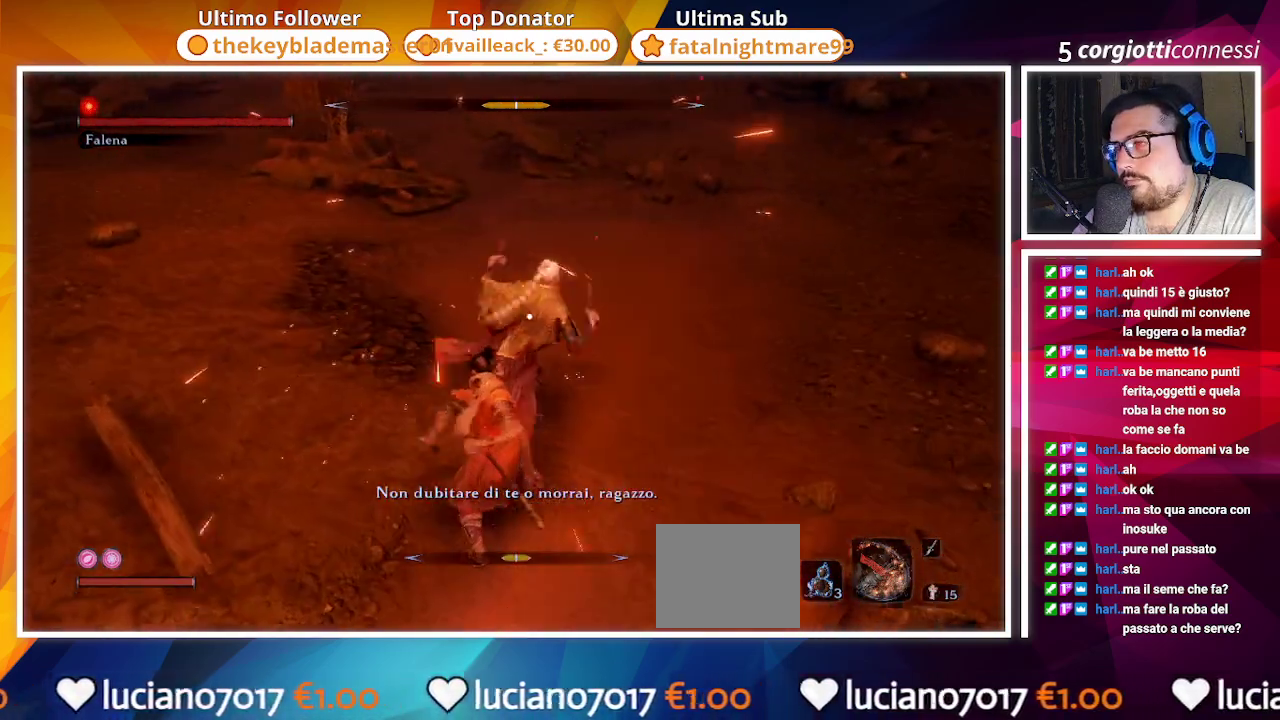
{"buttons": [], "left_stick": "up", "right_stick": "center", "events": [[183, "L1", "down"], [250, "L1", "up"]]}
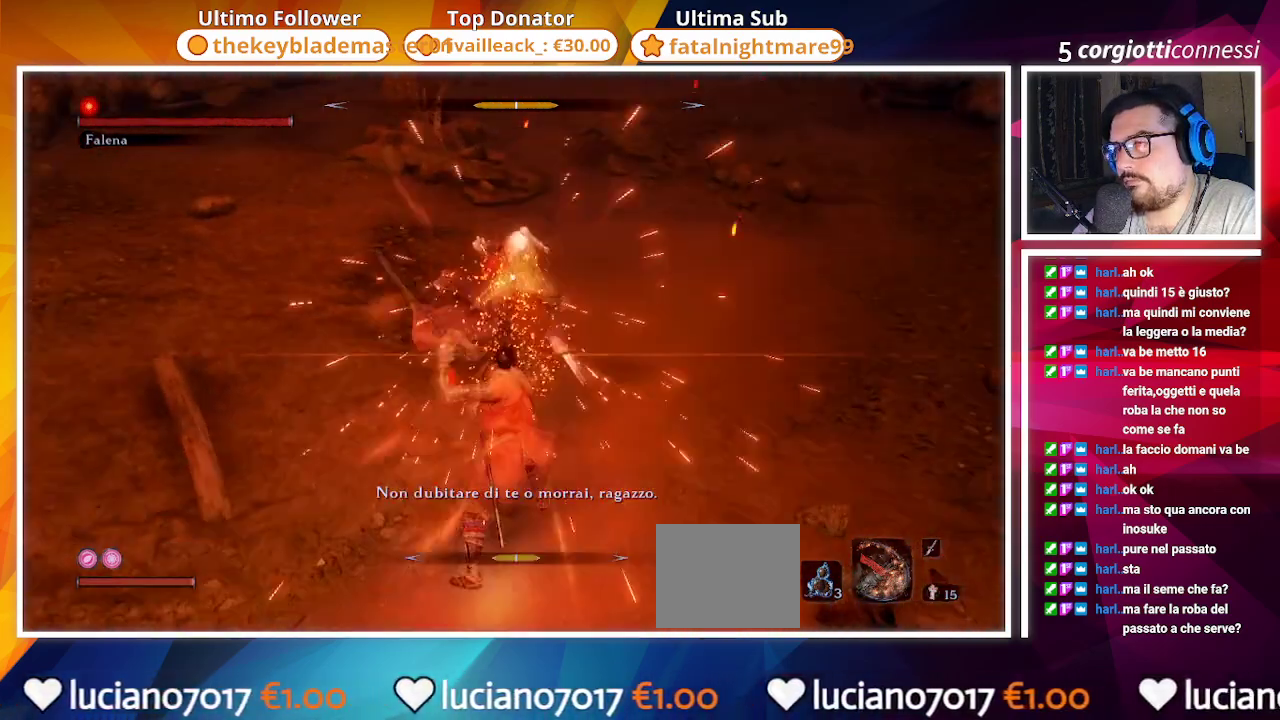
{"buttons": [], "left_stick": "up", "right_stick": "center", "events": [[167, "R1", "down"], [300, "R1", "up"]]}
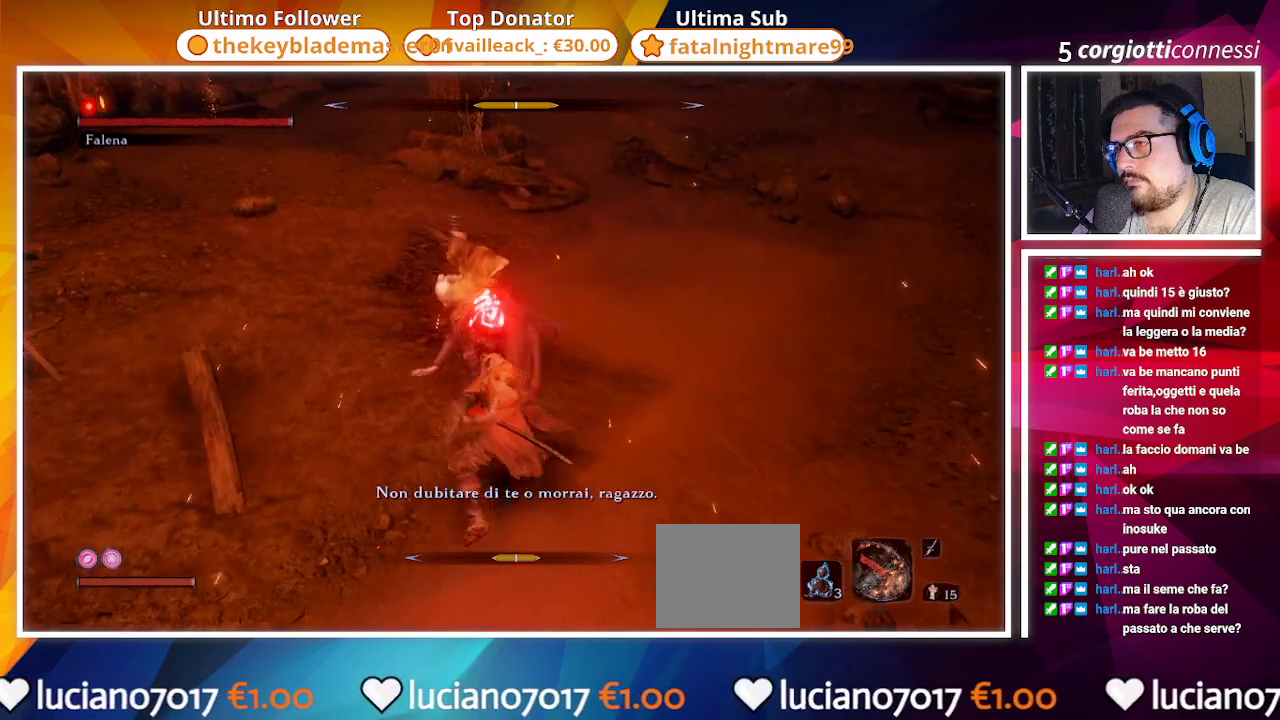
{"buttons": ["CIRCLE"], "left_stick": "up-right", "right_stick": "center", "events": [[317, "left_stick", "up-right"], [417, "CIRCLE", "down"]]}
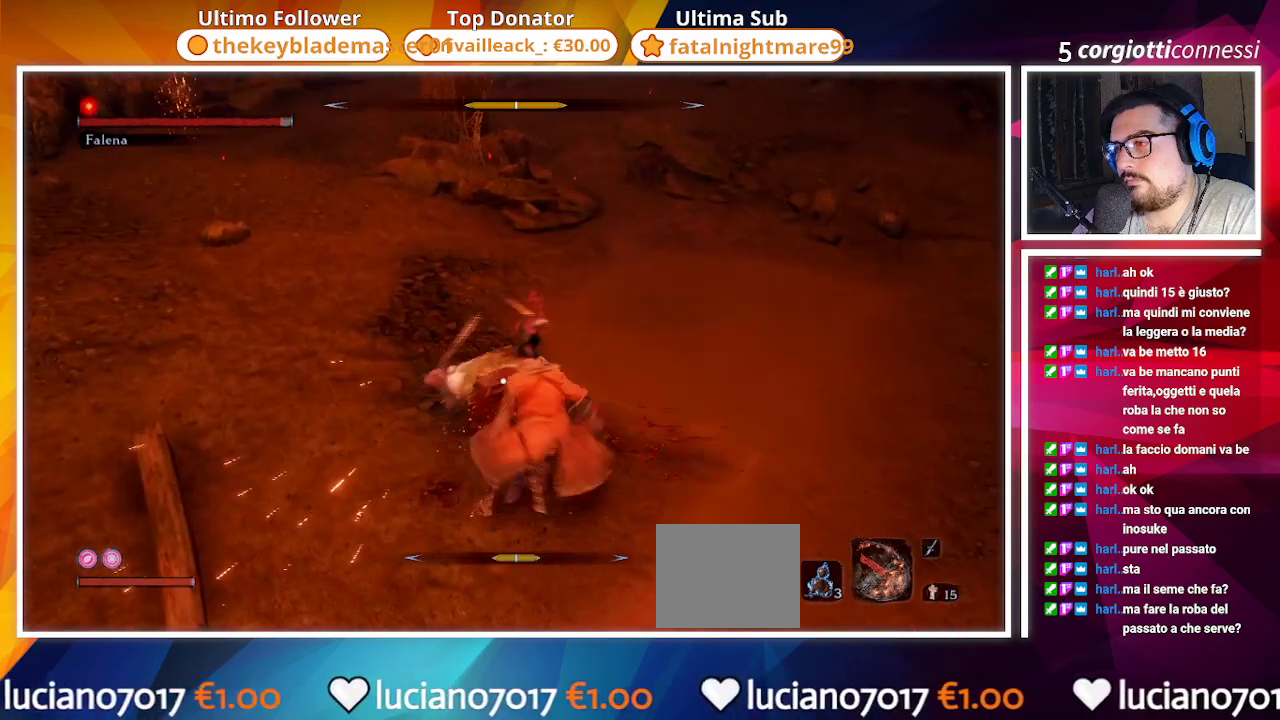
{"buttons": [], "left_stick": "up", "right_stick": "center"}
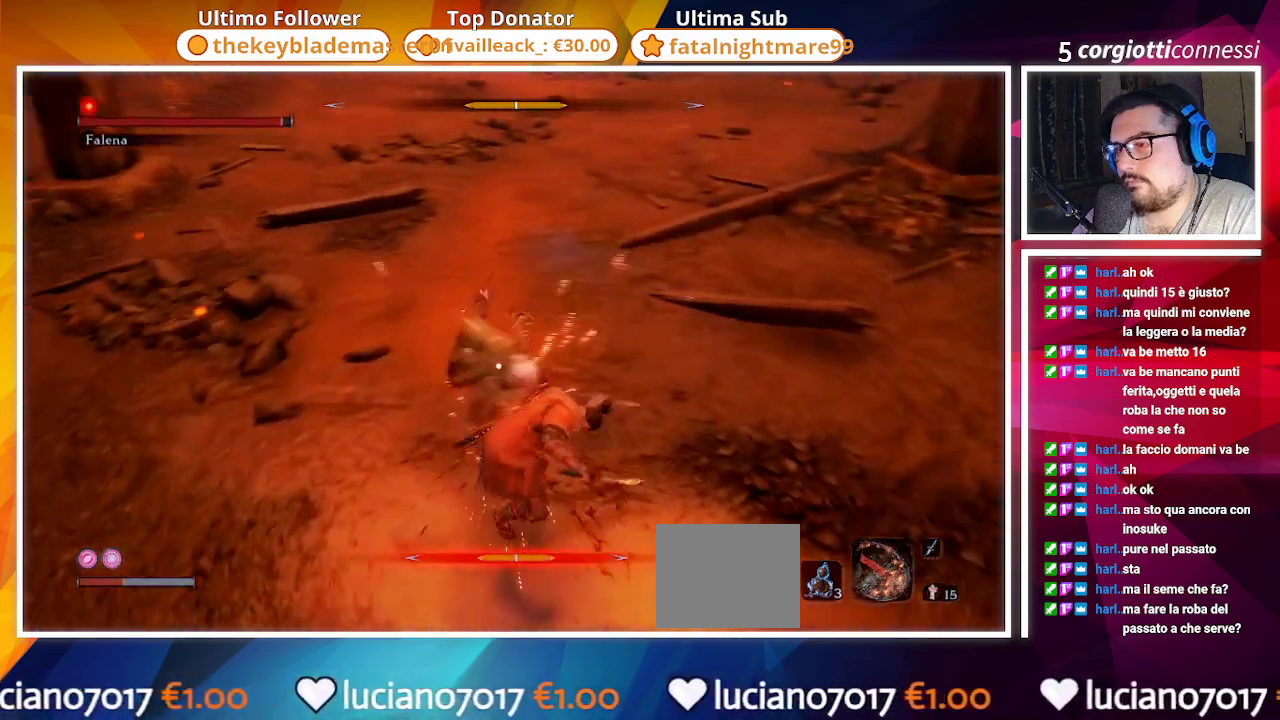
{"buttons": ["CIRCLE"], "left_stick": "up-right", "right_stick": "center", "events": [[217, "left_stick", "up-right"], [283, "CIRCLE", "down"]]}
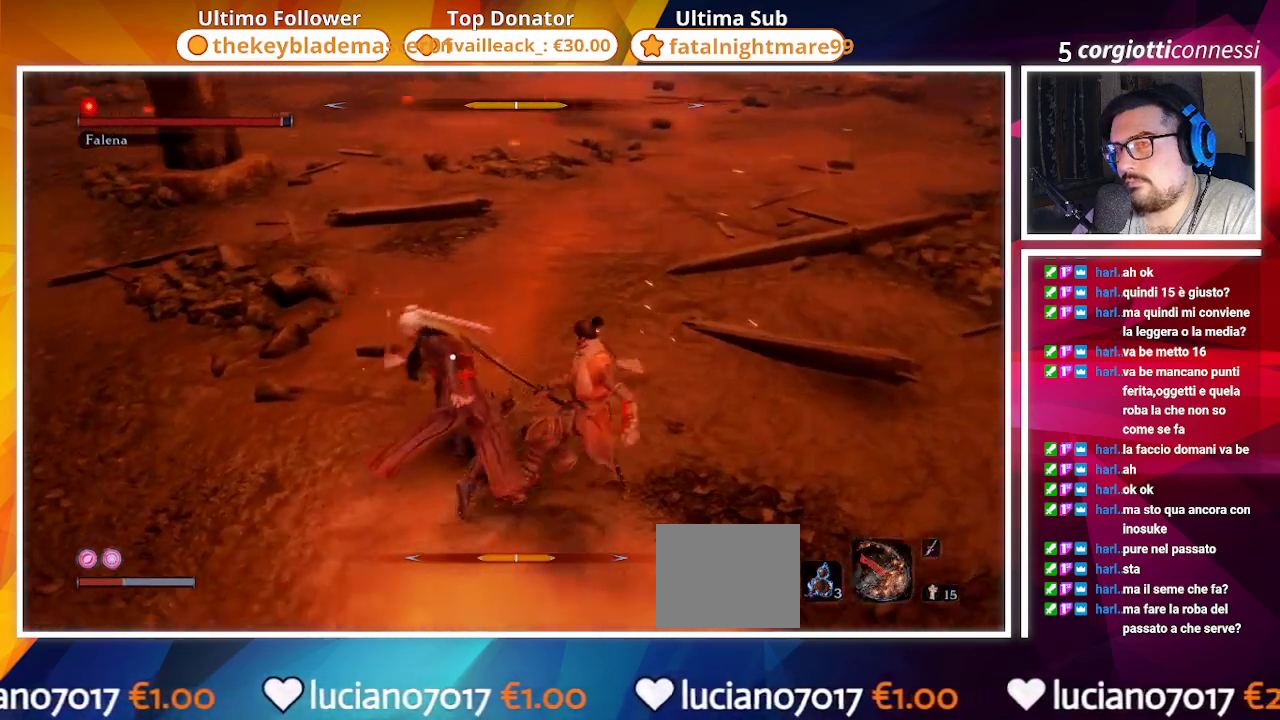
{"buttons": ["R1"], "left_stick": "up", "right_stick": "center", "events": [[83, "left_stick", "up"], [417, "CIRCLE", "up"], [500, "R1", "down"]]}
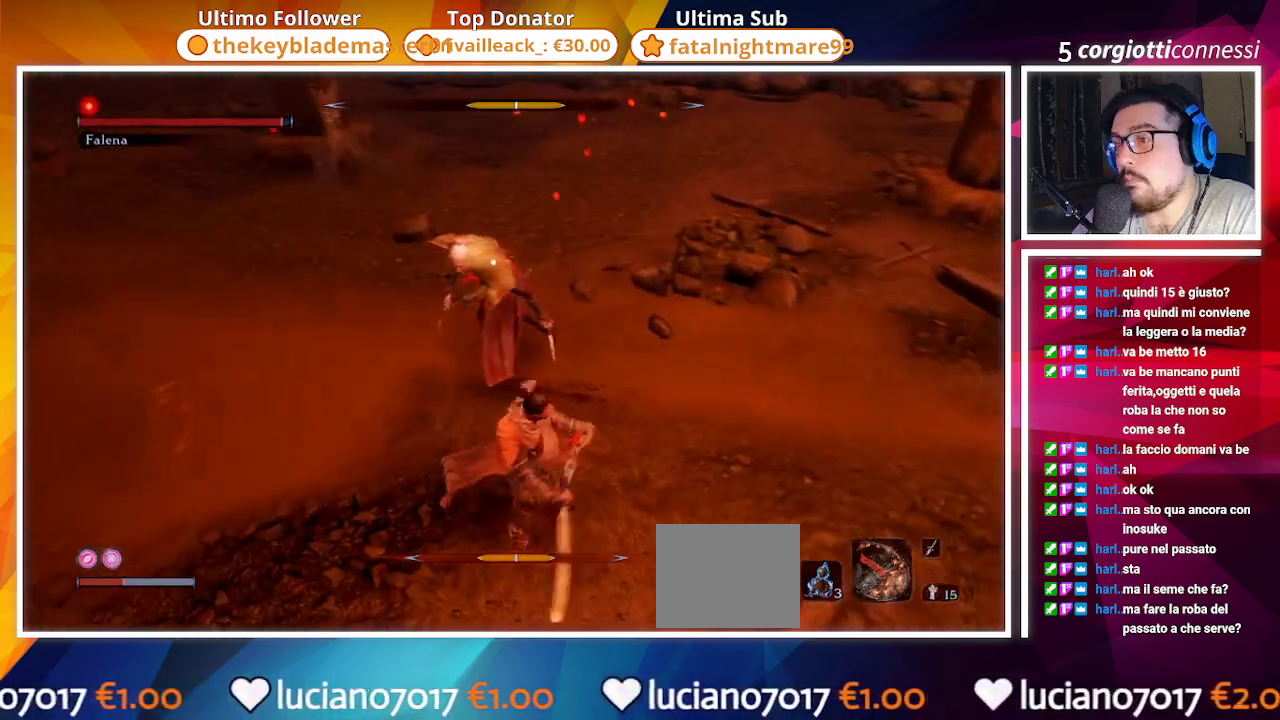
{"buttons": [], "left_stick": "center", "right_stick": "center", "events": [[67, "R1", "up"], [183, "R1", "down"], [250, "R1", "up"], [333, "left_stick", "center"], [367, "R1", "down"], [433, "R1", "up"]]}
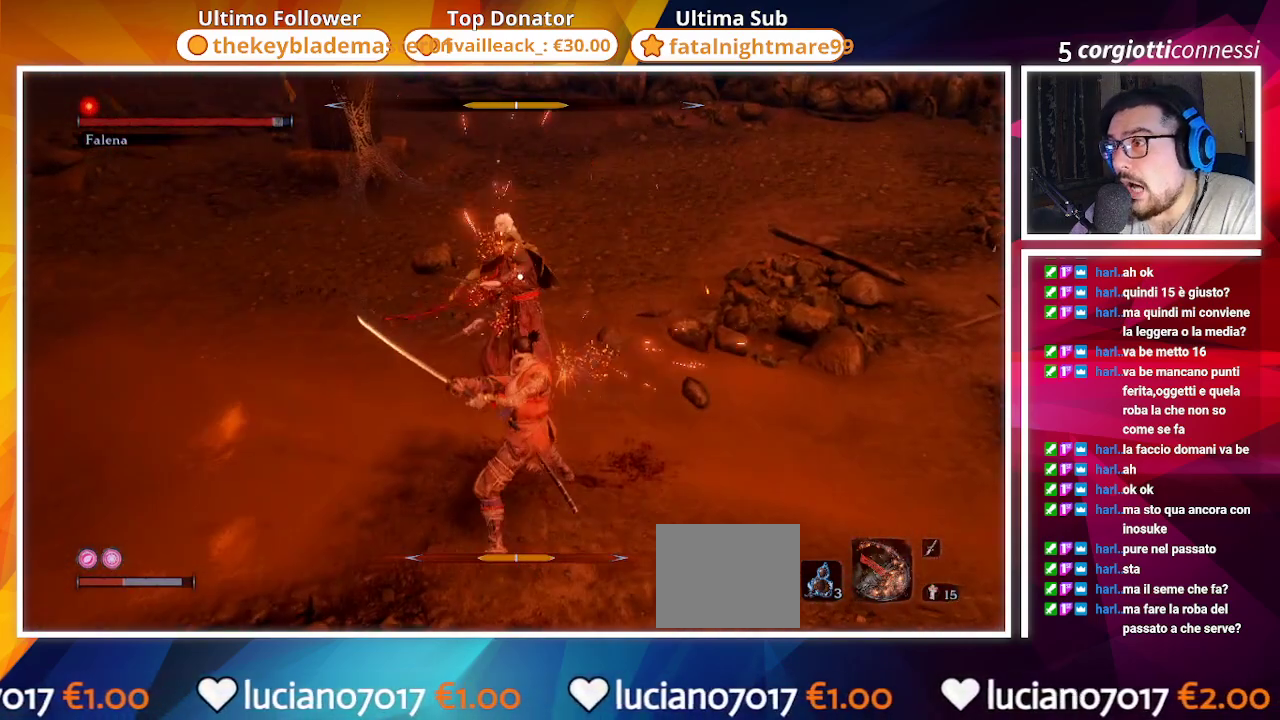
{"buttons": ["R1"], "left_stick": "center", "right_stick": "center", "events": [[17, "R1", "down"], [117, "R1", "up"], [183, "R1", "down"], [233, "R1", "up"], [450, "R1", "down"]]}
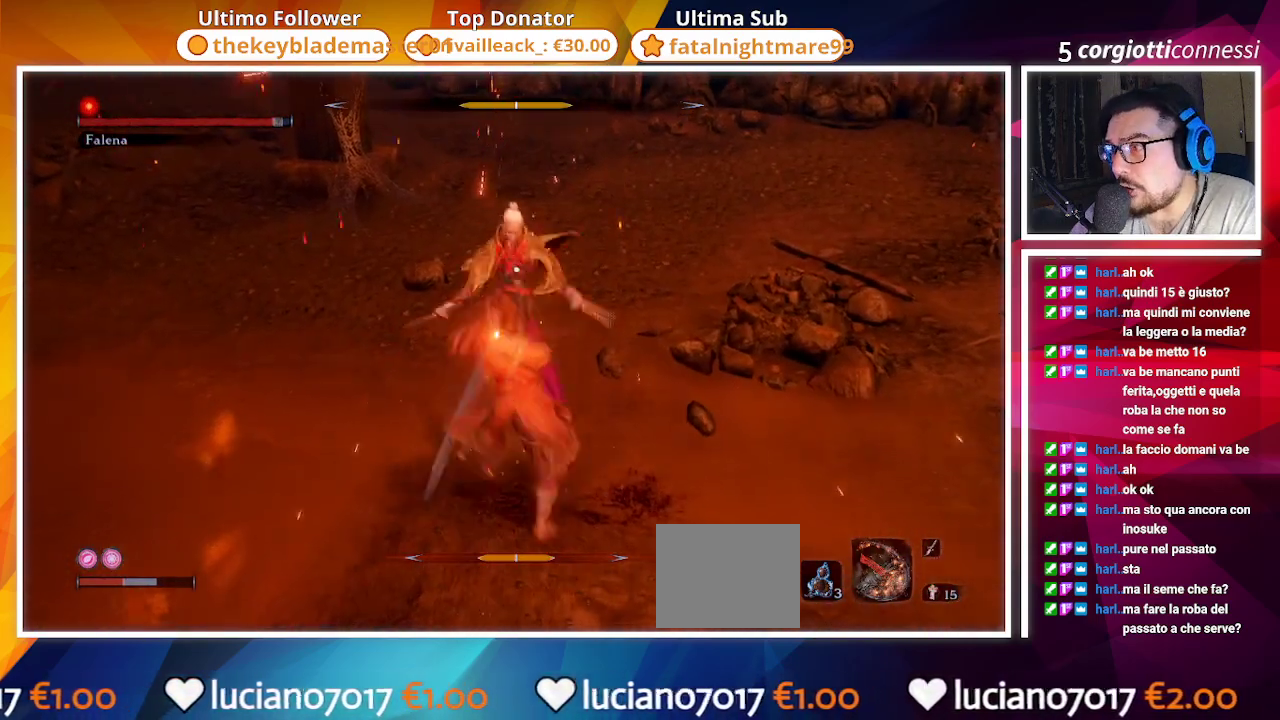
{"buttons": [], "left_stick": "center", "right_stick": "center", "events": [[33, "R1", "up"], [133, "R1", "down"], [217, "R1", "up"], [317, "R1", "down"], [400, "R1", "up"]]}